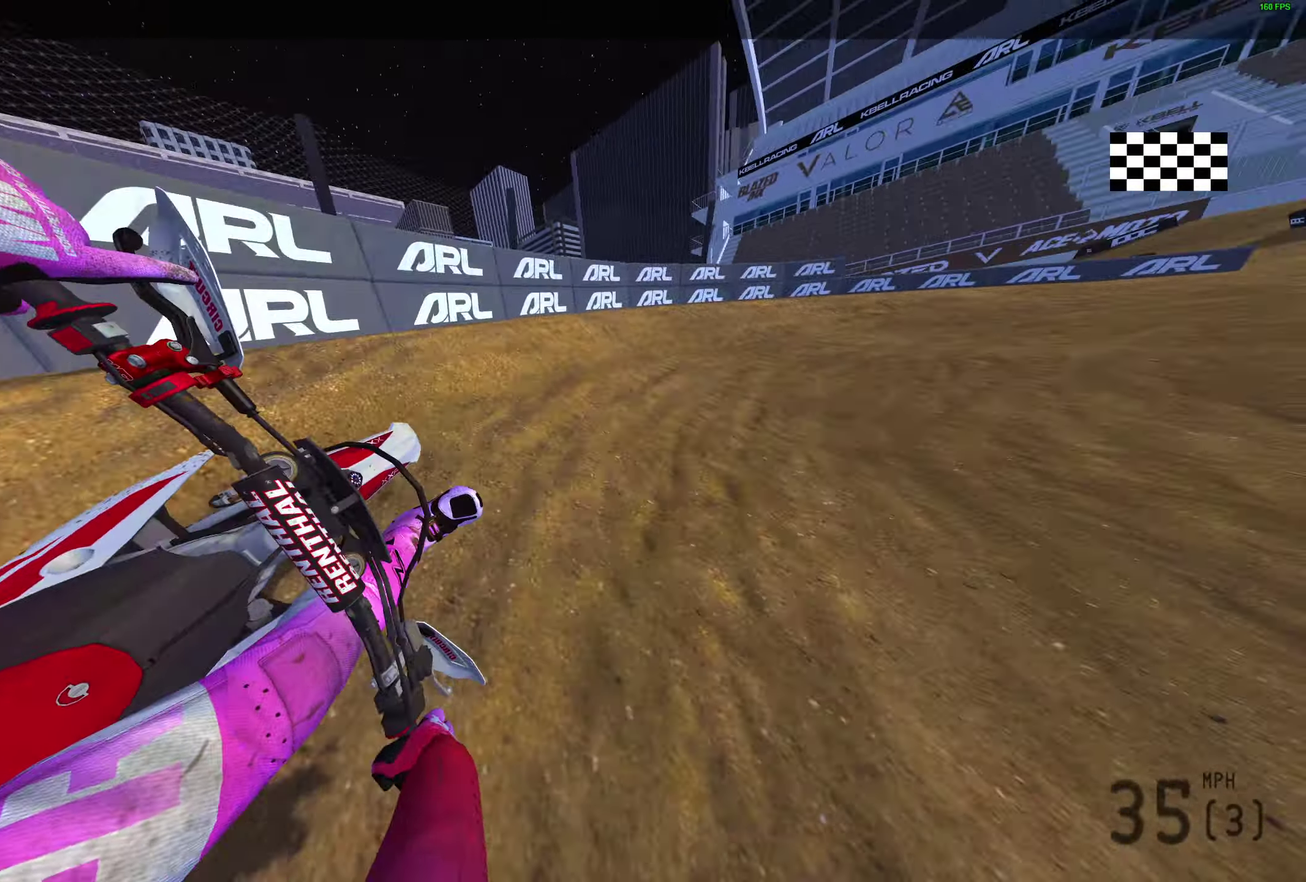
Gameplay with a controller (PlayStation layout); each line is a JSON object with the inputs held at the frame after it (dt_ms = milliseconds from this image to that frame). "events" lists button and stick changes between this image and that frame as [ms after this image, input, new state], when the widget could be followed in between.
{"dt_ms": 400, "buttons": ["R2"], "left_stick": "right", "right_stick": "left", "events": [[250, "R2", "down"]]}
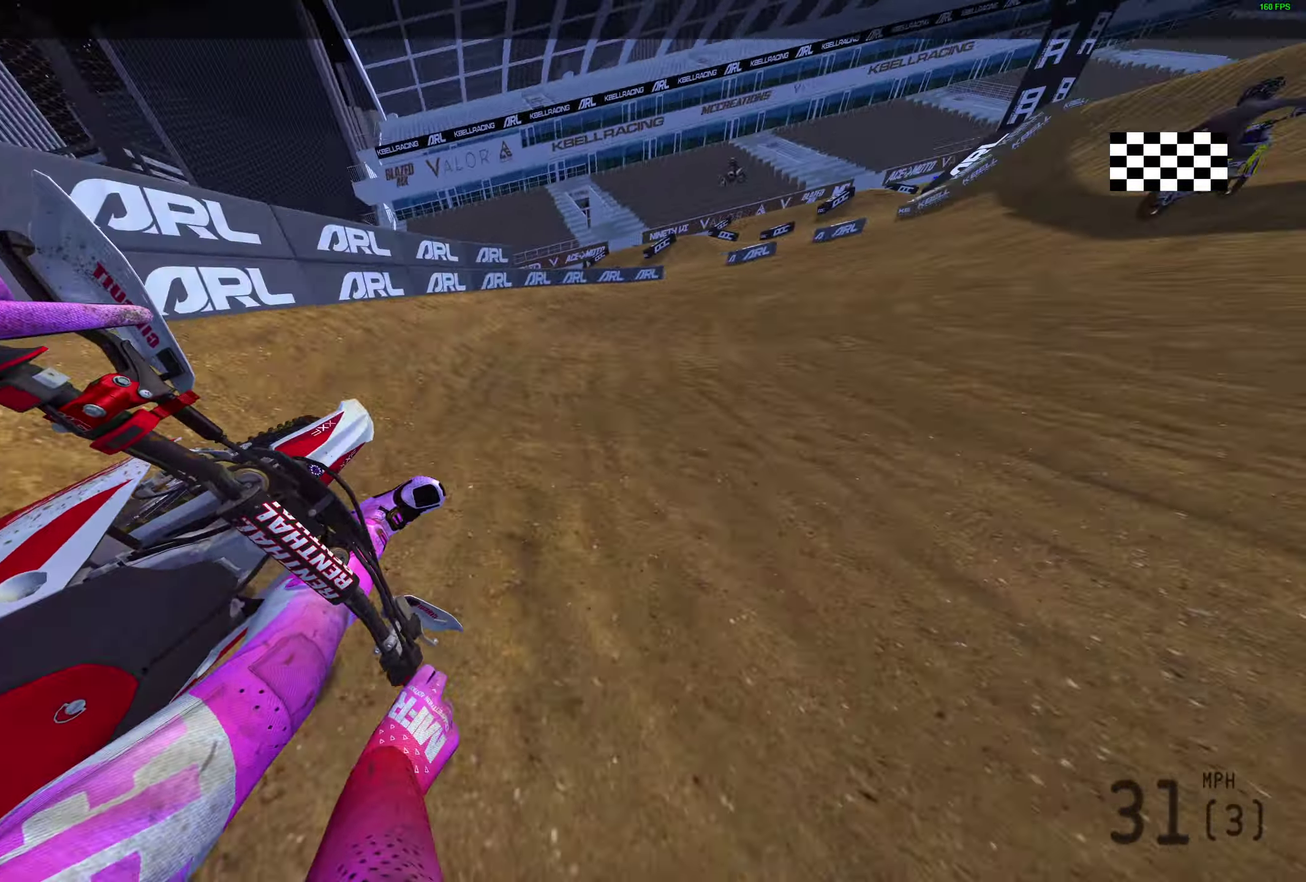
{"dt_ms": 600, "buttons": ["R2"], "left_stick": "right", "right_stick": "up-left", "events": [[150, "right_stick", "up-left"]]}
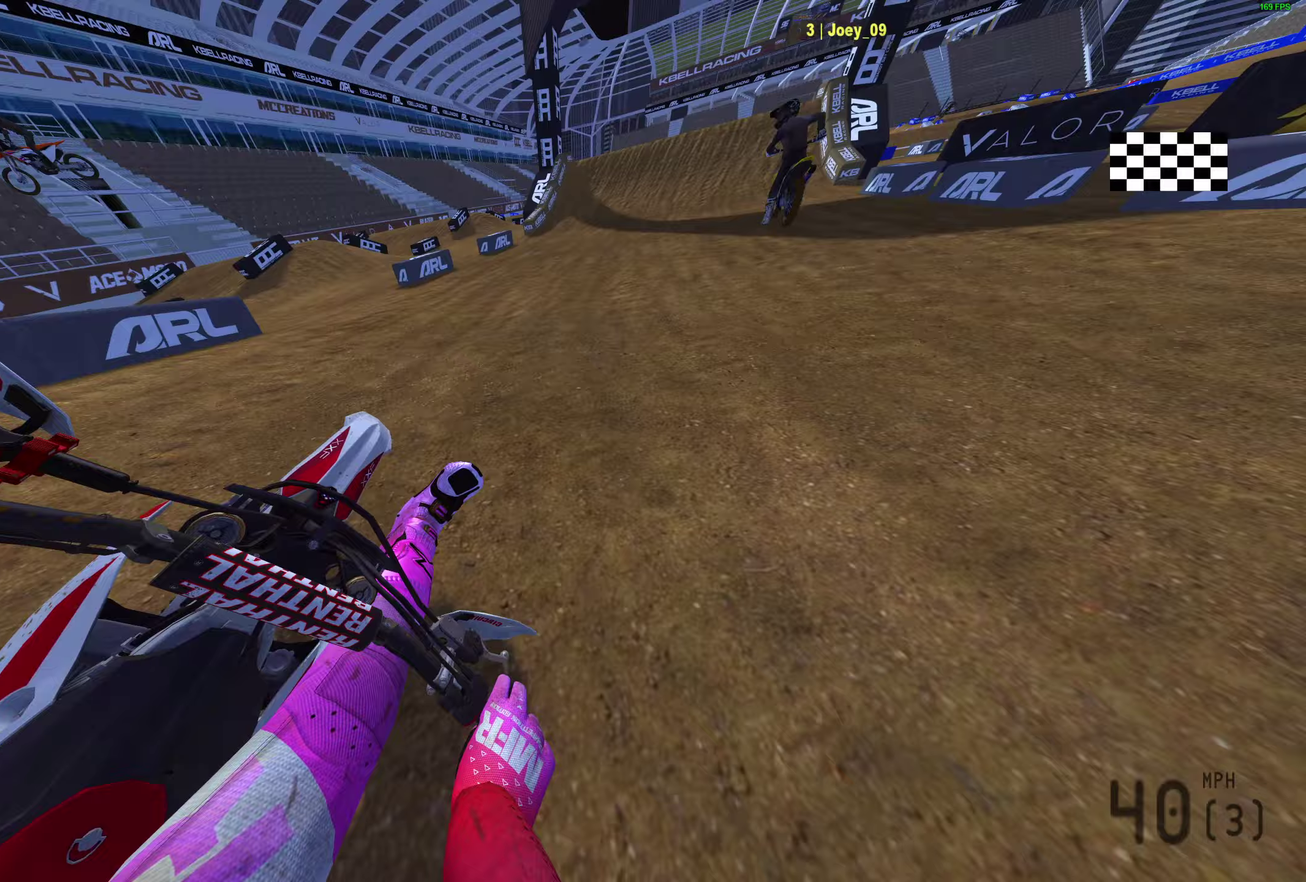
{"dt_ms": 300, "buttons": ["R2"], "left_stick": "center", "right_stick": "up-right", "events": [[167, "right_stick", "up"], [233, "left_stick", "center"], [267, "right_stick", "up-right"]]}
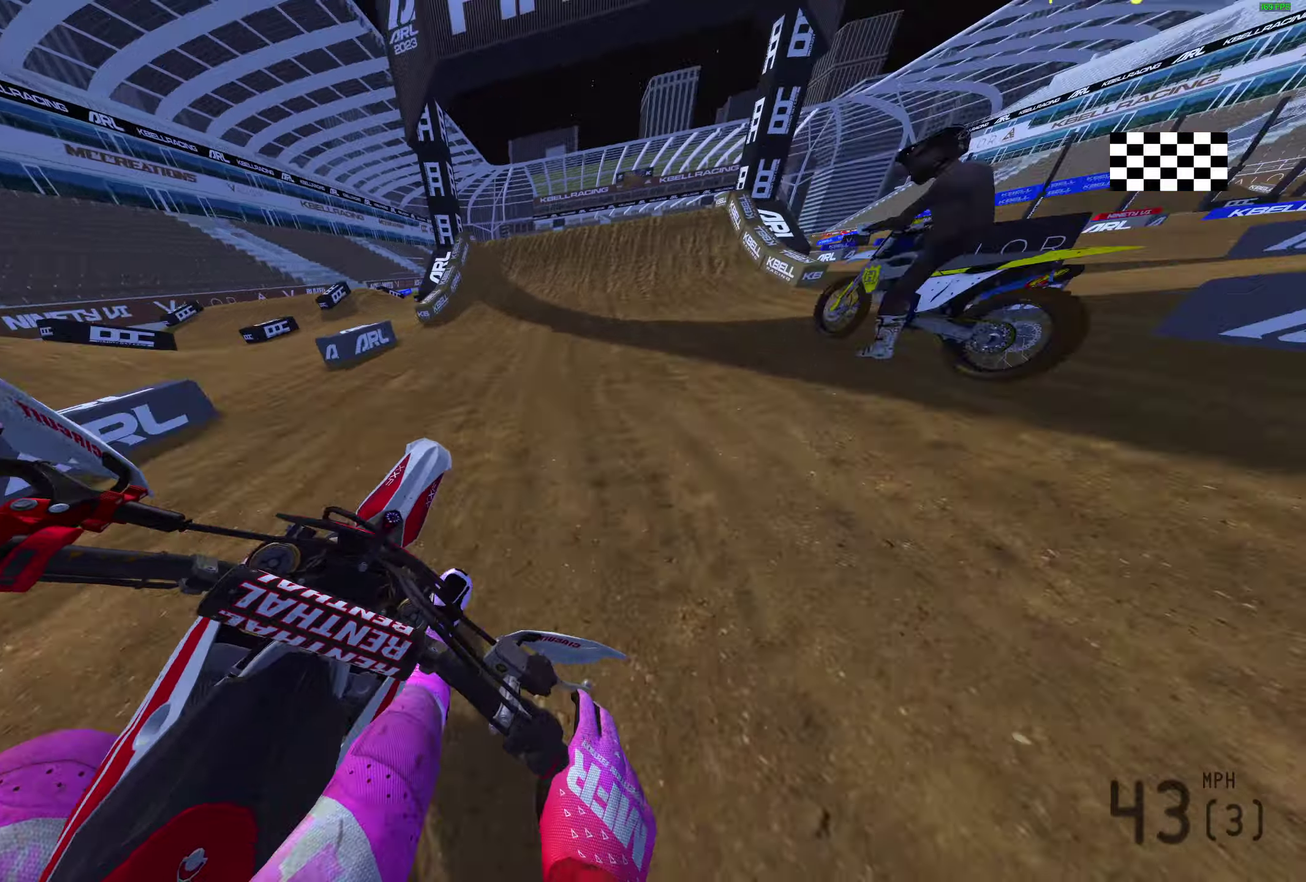
{"dt_ms": 900, "buttons": ["R2"], "left_stick": "right", "right_stick": "center", "events": [[217, "left_stick", "up-left"], [350, "left_stick", "up-right"], [450, "left_stick", "right"], [483, "right_stick", "center"], [500, "CROSS", "down"], [617, "CROSS", "up"]]}
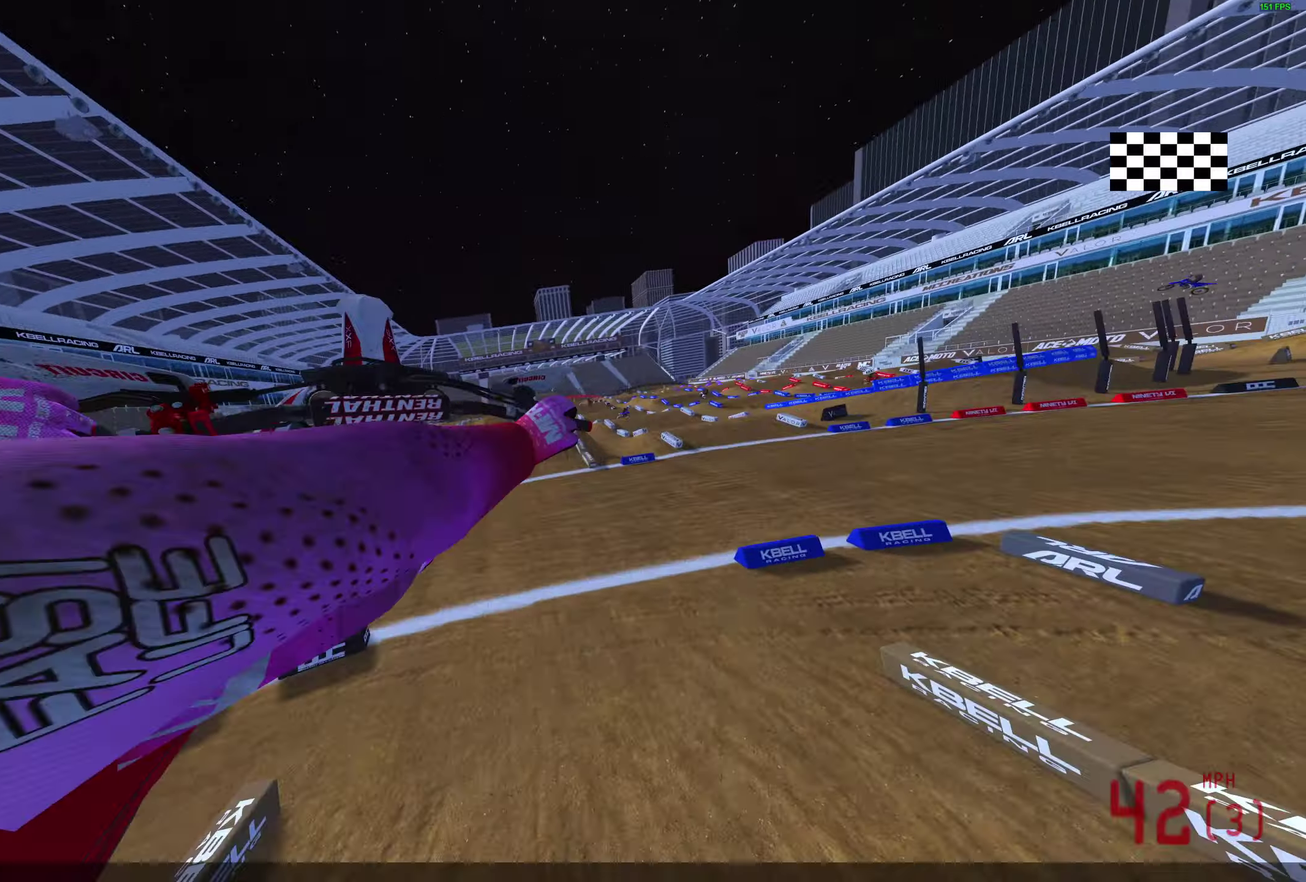
{"dt_ms": 300, "buttons": ["R2"], "left_stick": "right", "right_stick": "down-left", "events": [[83, "right_stick", "down-left"]]}
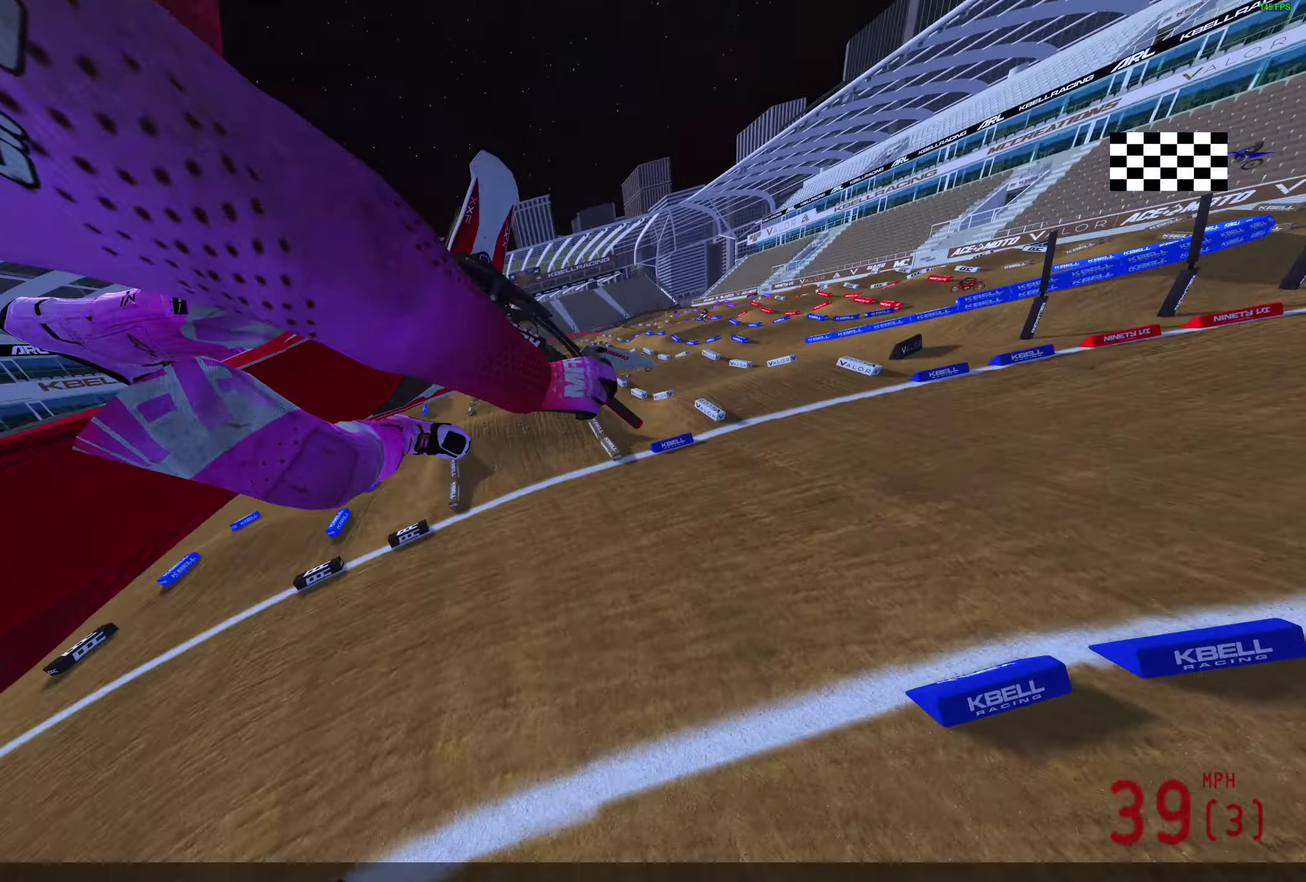
{"dt_ms": 600, "buttons": ["CROSS", "R2"], "left_stick": "center", "right_stick": "center", "events": [[383, "right_stick", "left"], [517, "right_stick", "center"], [550, "left_stick", "center"], [583, "CROSS", "down"]]}
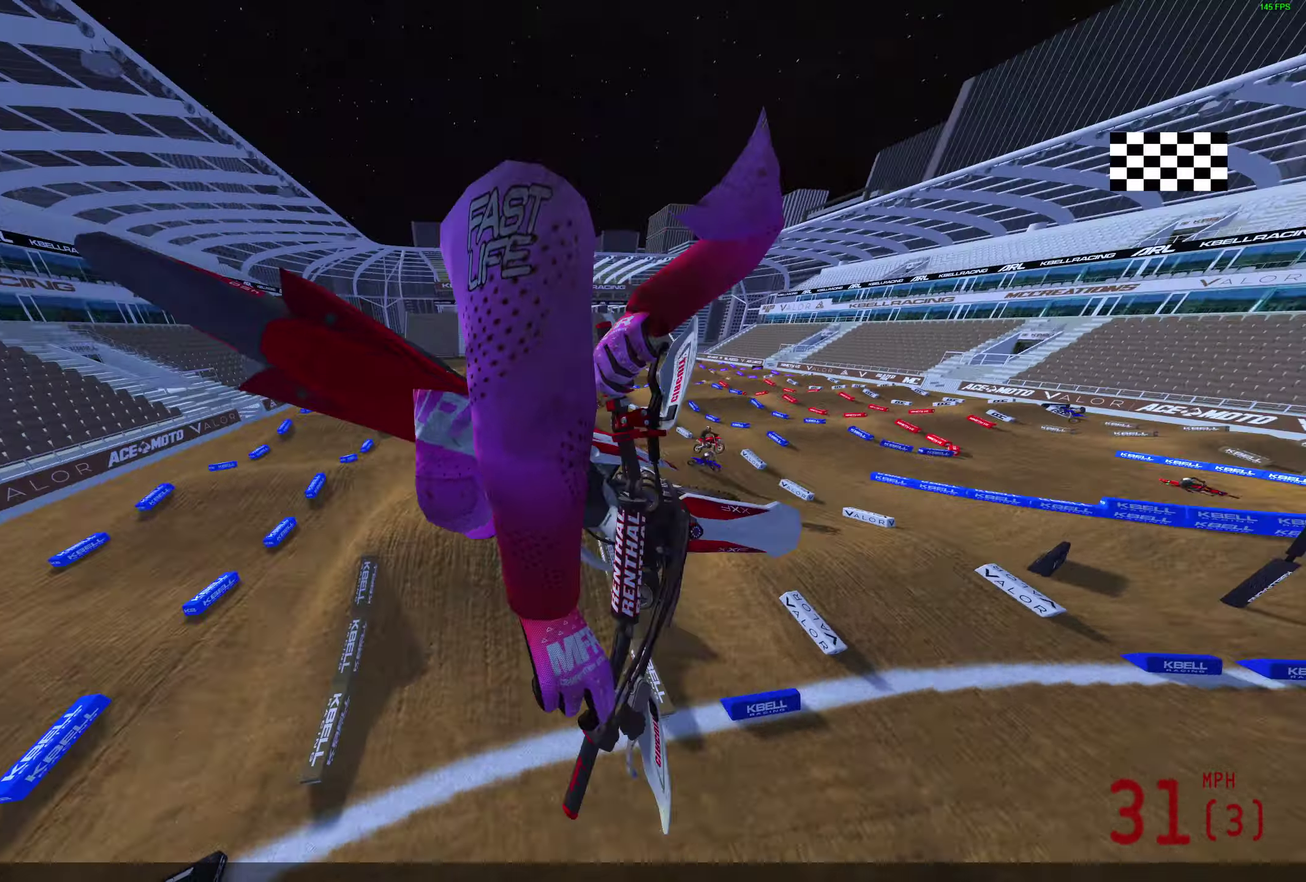
{"dt_ms": 400, "buttons": [], "left_stick": "center", "right_stick": "center", "events": [[50, "R2", "up"], [83, "CROSS", "up"]]}